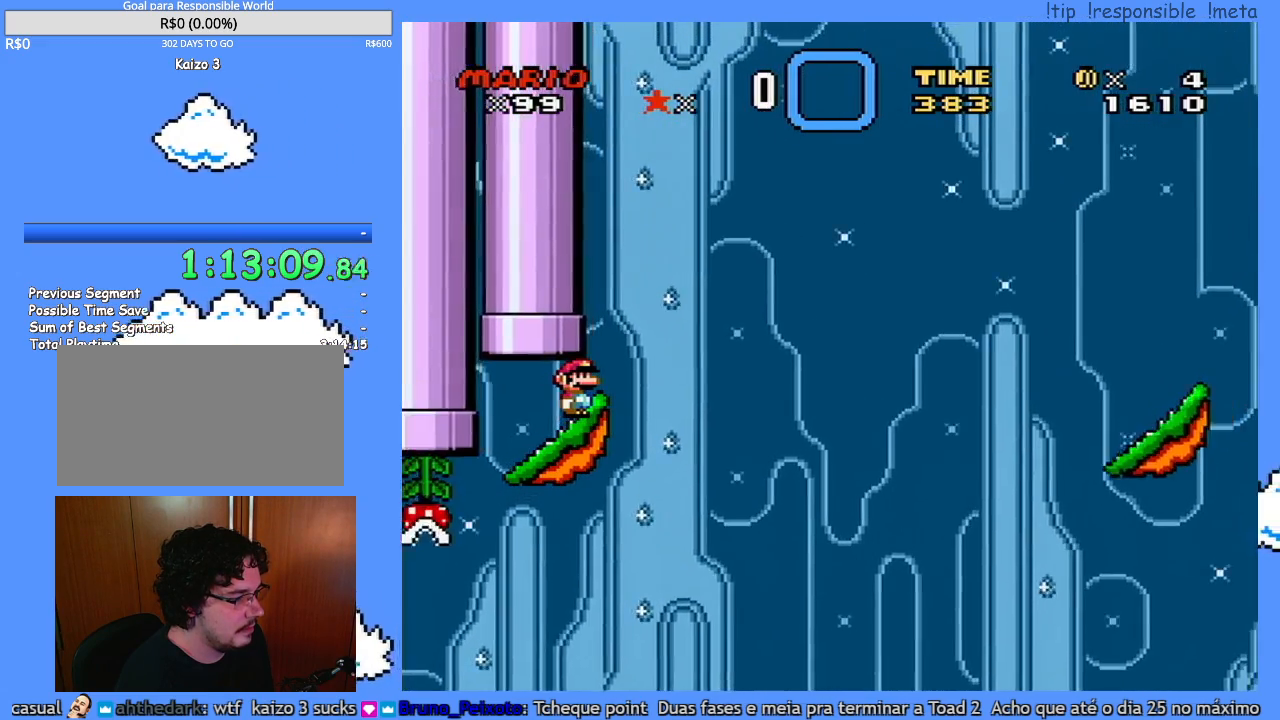
Gameplay with a controller (Nintendo layout); each line is a JSON object with the inputs held at the frame after it. "events" lists button and stick changes between this image and that frame as [ms after this image, input, new state], when the widget could be followed in between. Not read: A B L3 R3 X.
{"buttons": ["Y", "DPAD_RIGHT"], "events": [[250, "DPAD_RIGHT", "down"]]}
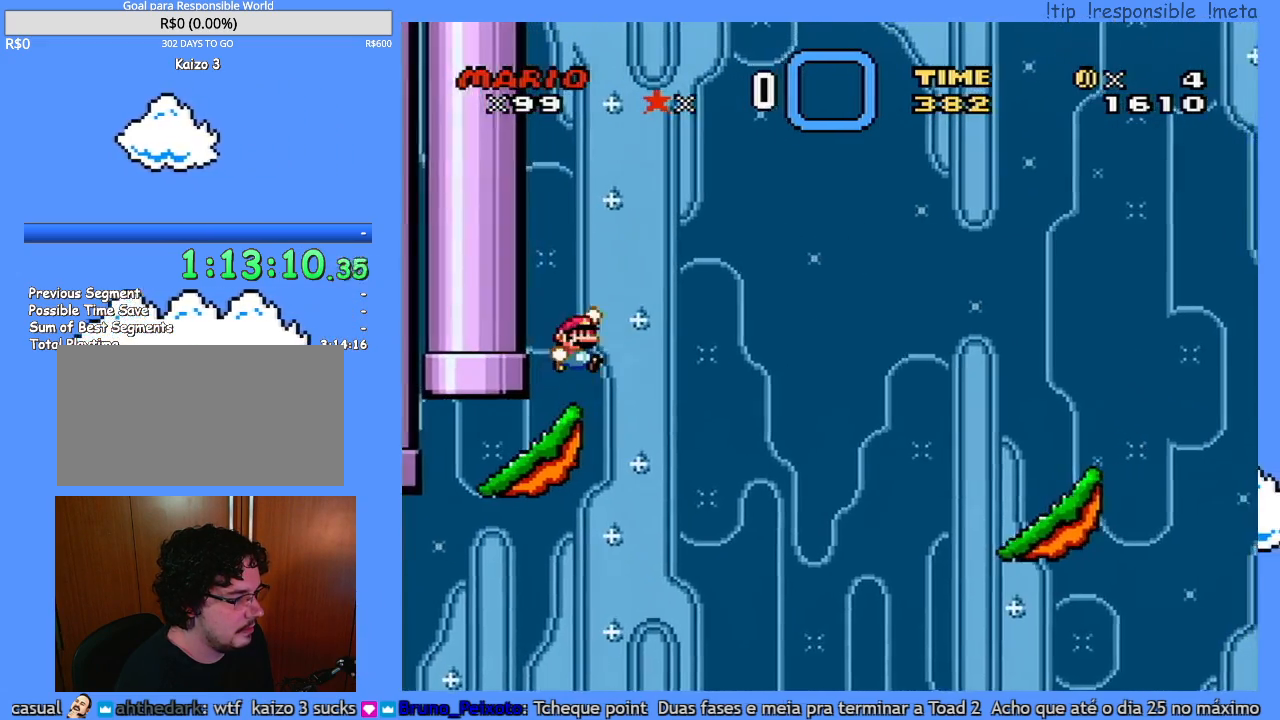
{"buttons": ["Y", "DPAD_RIGHT"], "events": []}
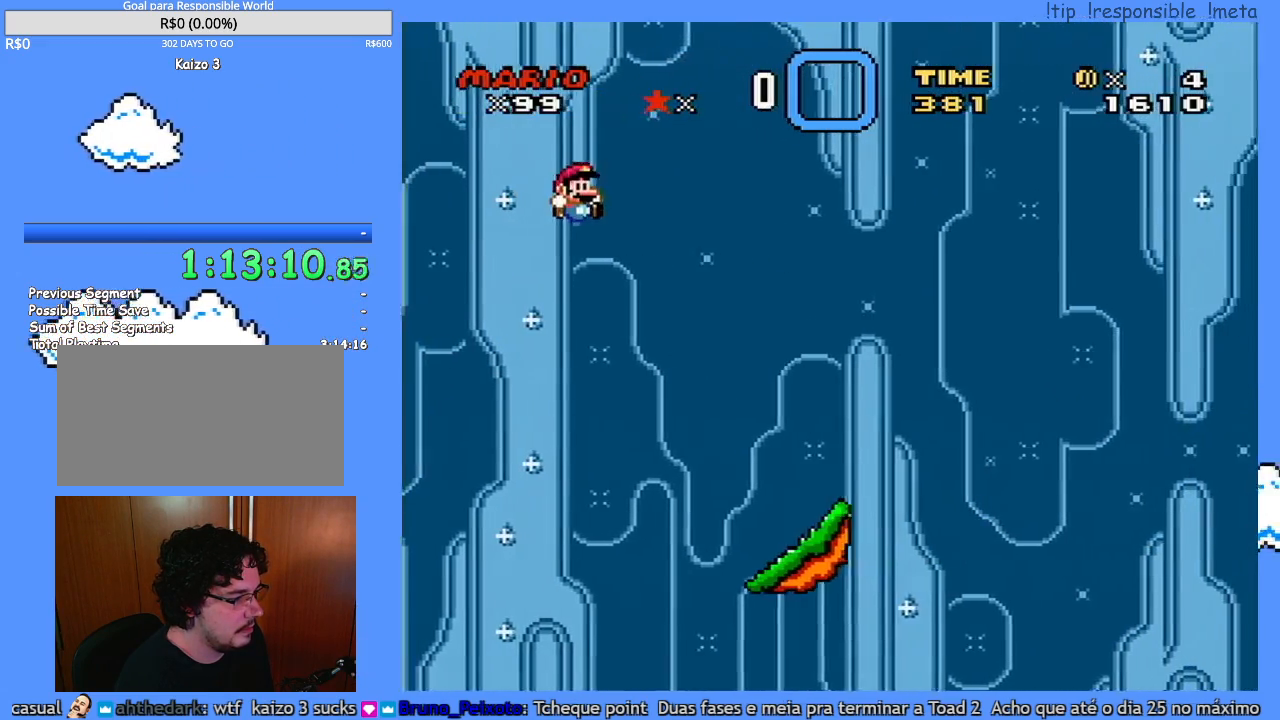
{"buttons": ["Y"], "events": [[350, "DPAD_RIGHT", "up"], [383, "DPAD_LEFT", "down"], [500, "DPAD_LEFT", "up"]]}
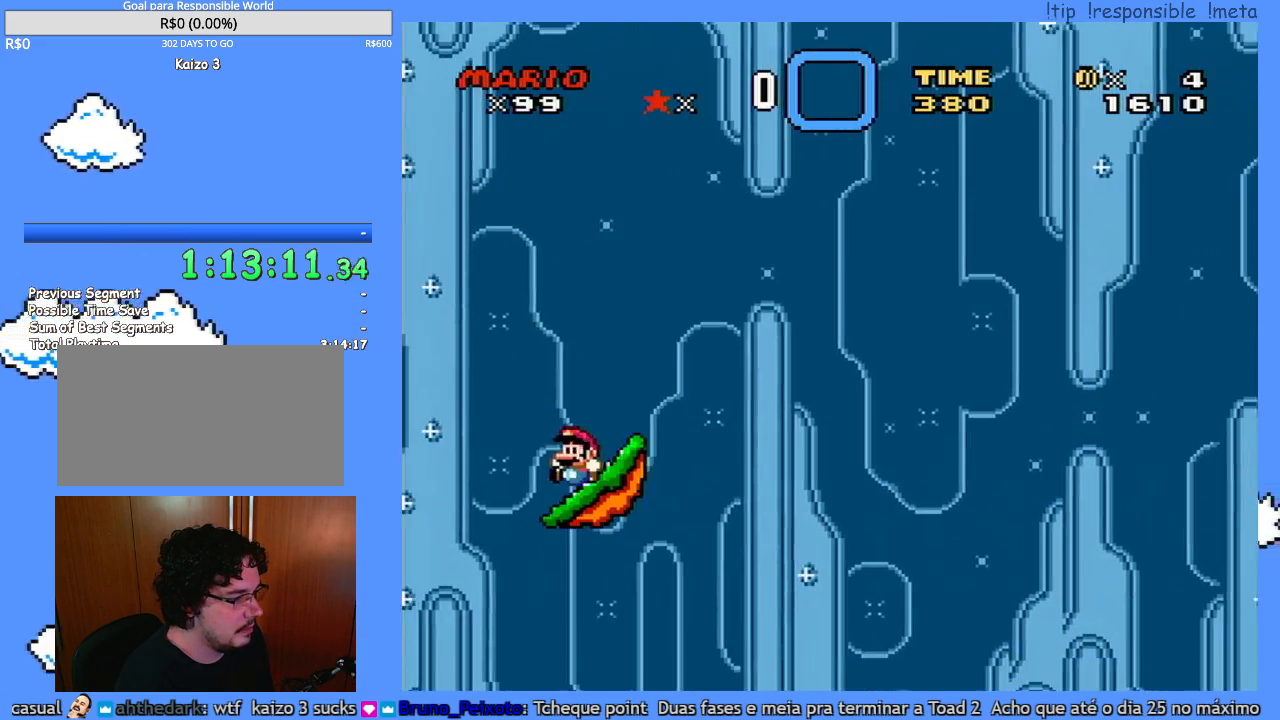
{"buttons": ["Y"], "events": [[133, "DPAD_RIGHT", "down"], [183, "DPAD_RIGHT", "up"], [433, "DPAD_LEFT", "down"], [500, "DPAD_LEFT", "up"]]}
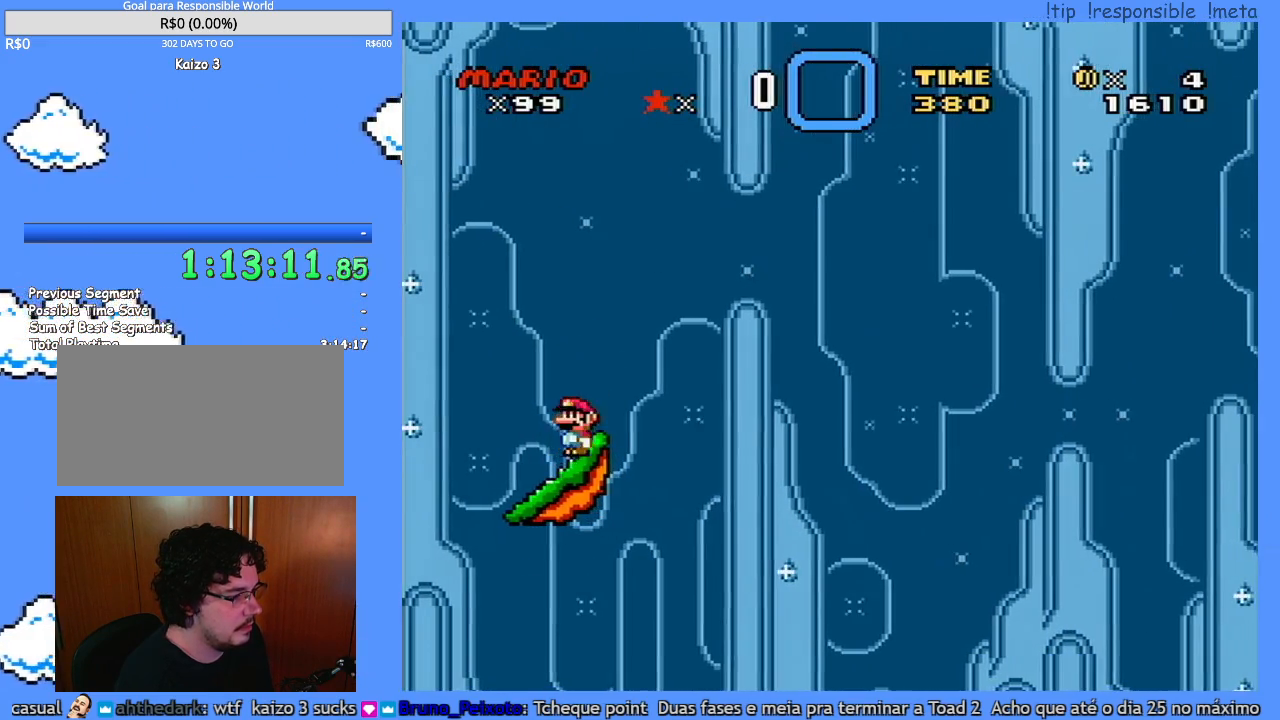
{"buttons": ["Y", "DPAD_LEFT"], "events": [[350, "DPAD_LEFT", "down"]]}
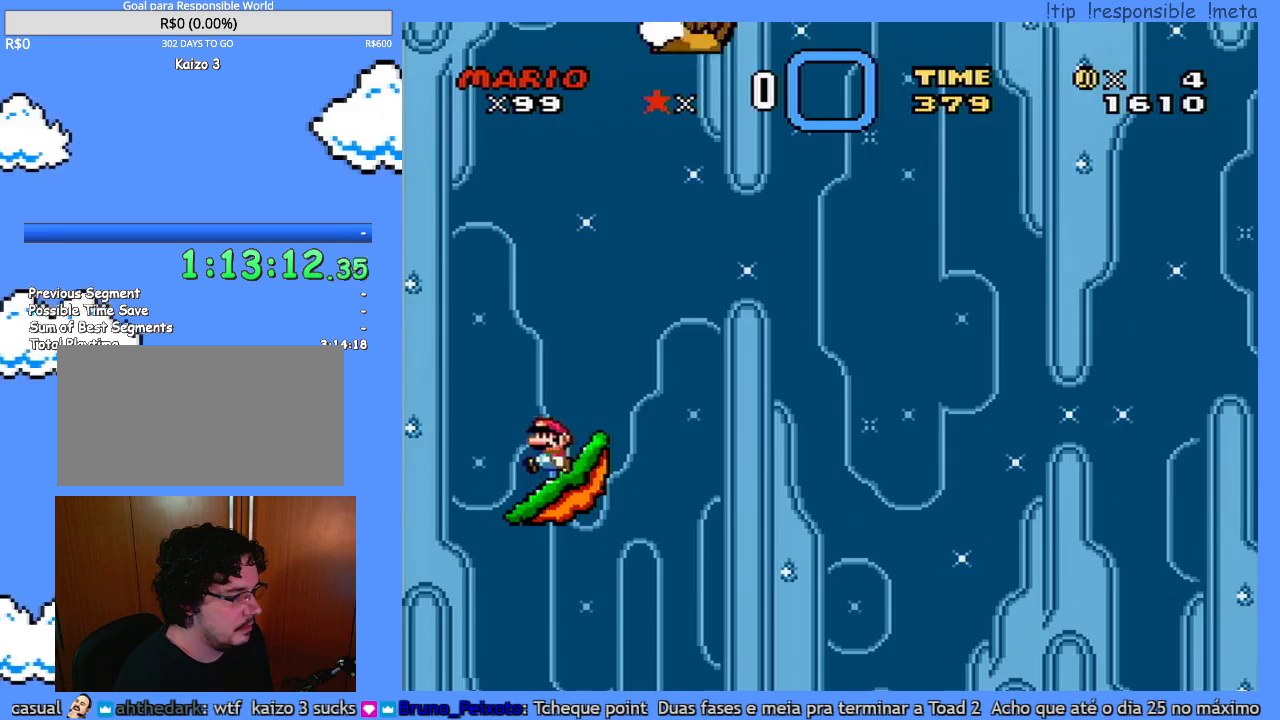
{"buttons": ["Y", "DPAD_RIGHT"], "events": [[183, "DPAD_LEFT", "up"], [183, "DPAD_RIGHT", "down"], [383, "DPAD_RIGHT", "up"], [400, "DPAD_RIGHT", "down"]]}
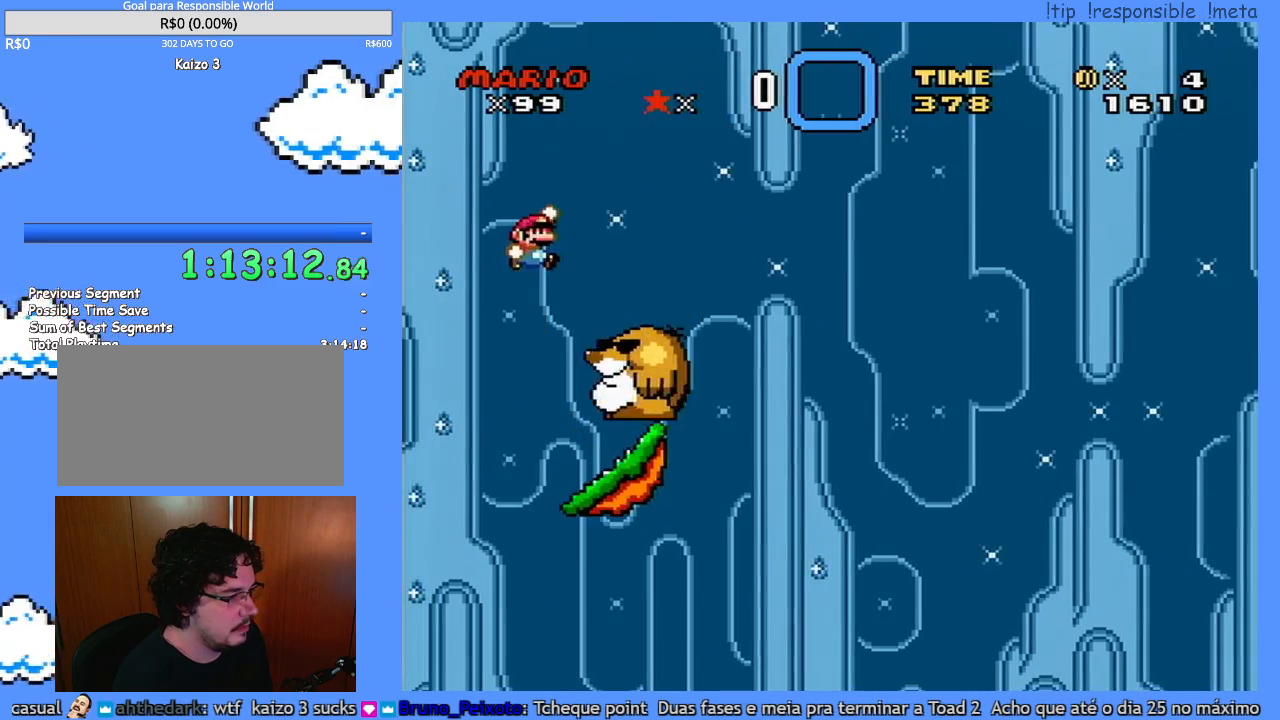
{"buttons": ["Y", "DPAD_LEFT"], "events": [[67, "DPAD_RIGHT", "up"], [433, "DPAD_LEFT", "down"]]}
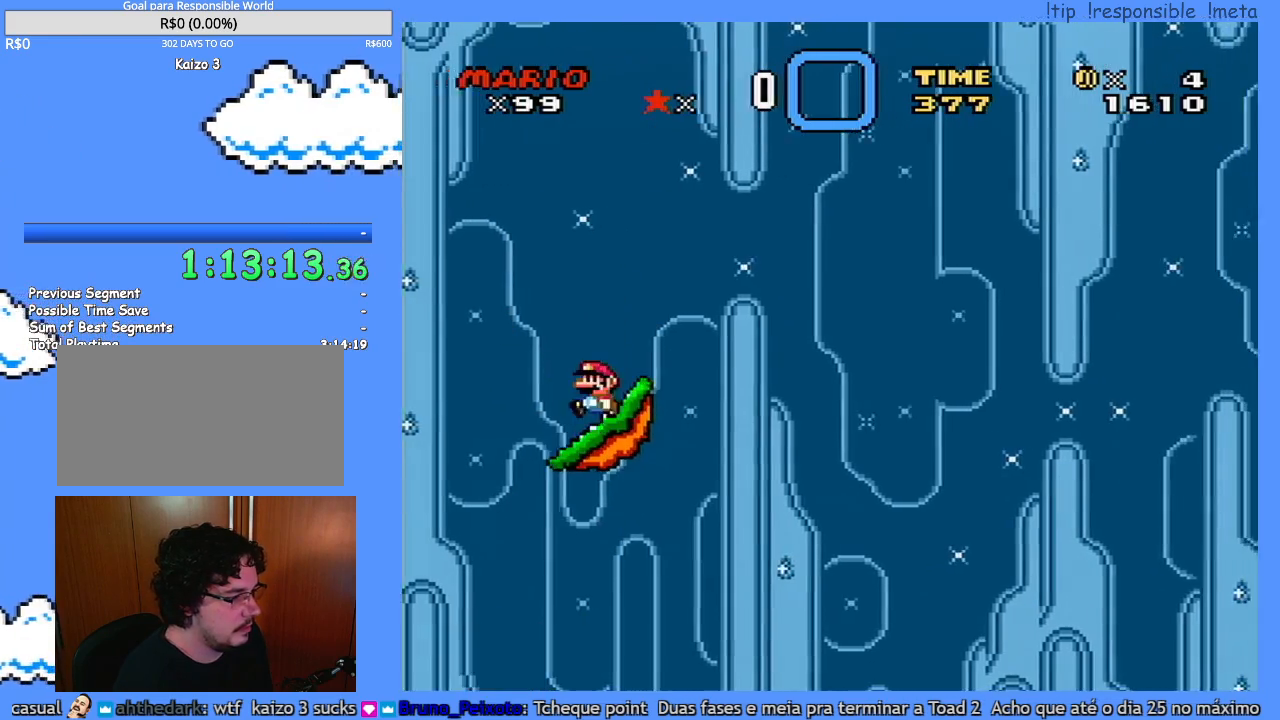
{"buttons": ["Y"], "events": [[33, "DPAD_LEFT", "up"], [133, "DPAD_RIGHT", "down"], [217, "DPAD_RIGHT", "up"], [383, "DPAD_LEFT", "down"], [500, "DPAD_LEFT", "up"]]}
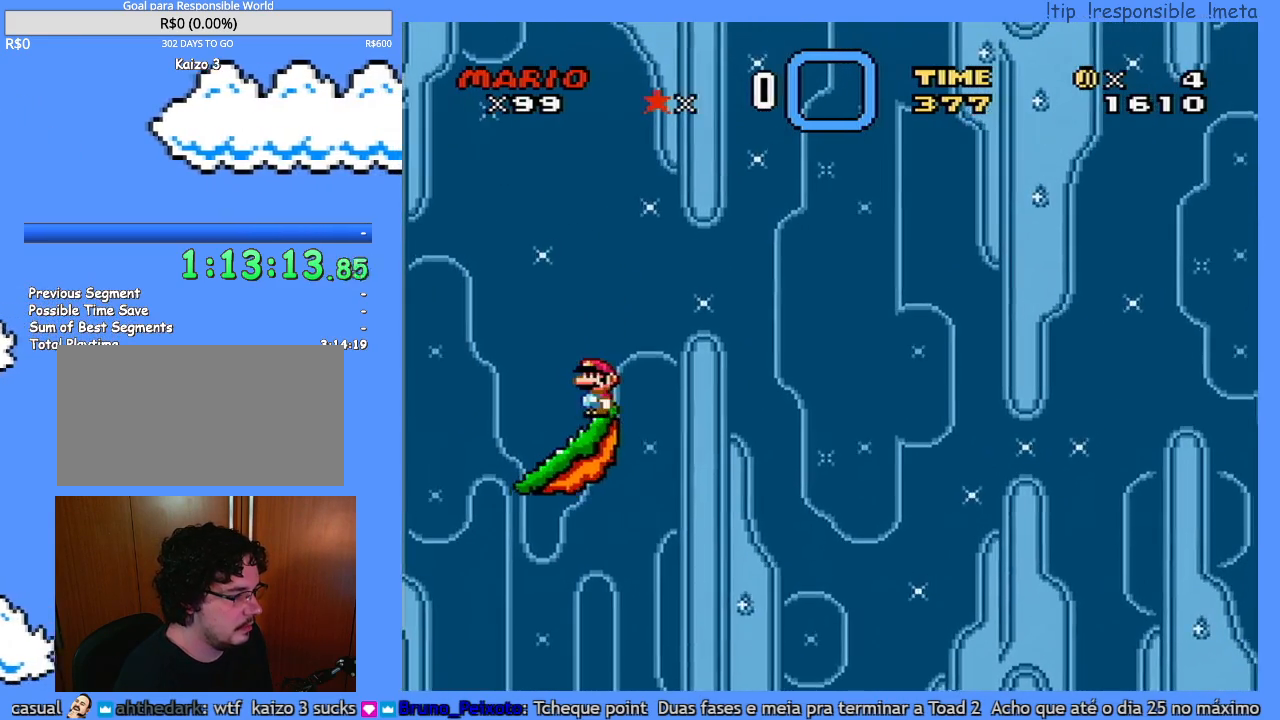
{"buttons": ["Y"], "events": [[383, "DPAD_RIGHT", "down"], [433, "DPAD_RIGHT", "up"]]}
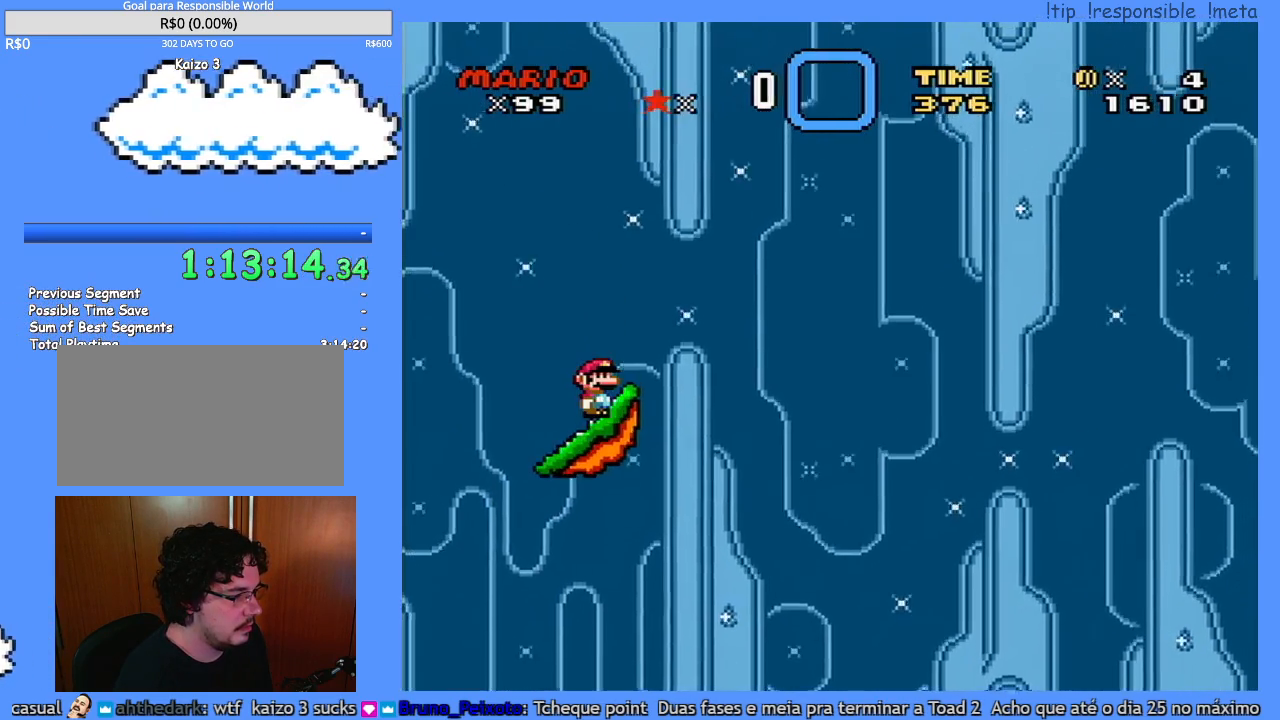
{"buttons": ["Y"], "events": [[150, "DPAD_LEFT", "down"], [283, "DPAD_LEFT", "up"]]}
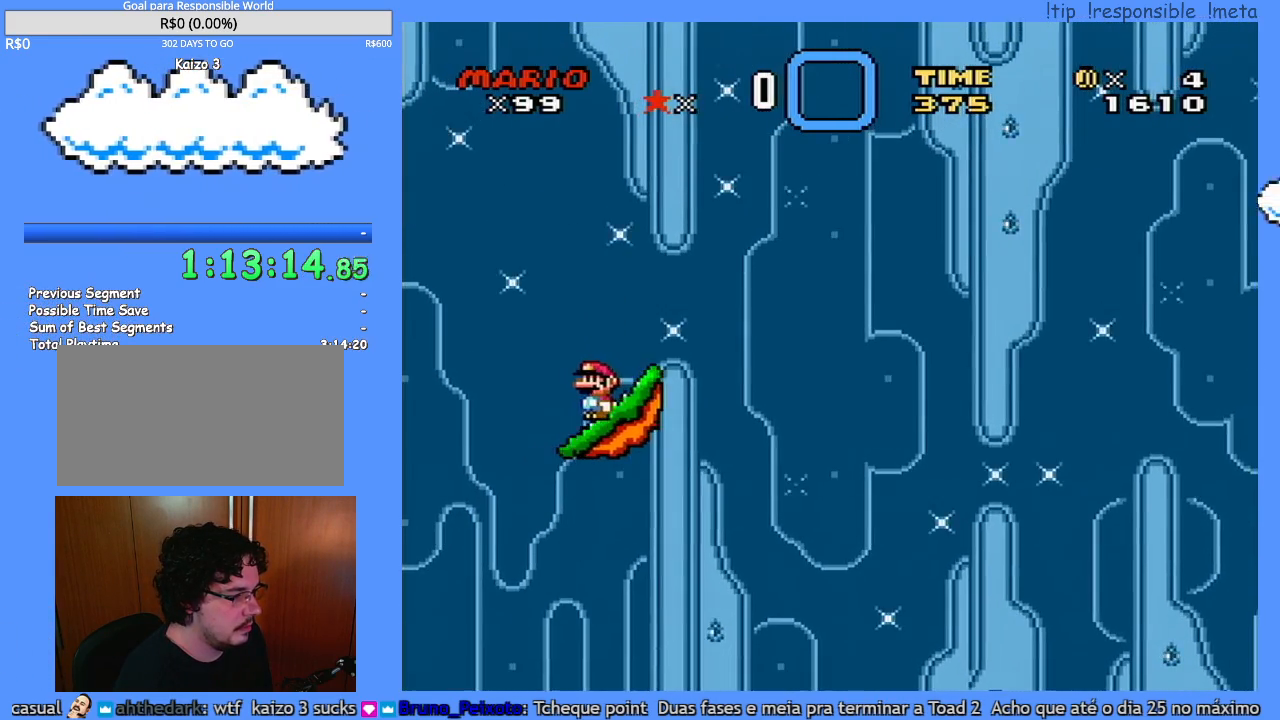
{"buttons": ["Y", "DPAD_RIGHT"], "events": [[33, "DPAD_RIGHT", "down"]]}
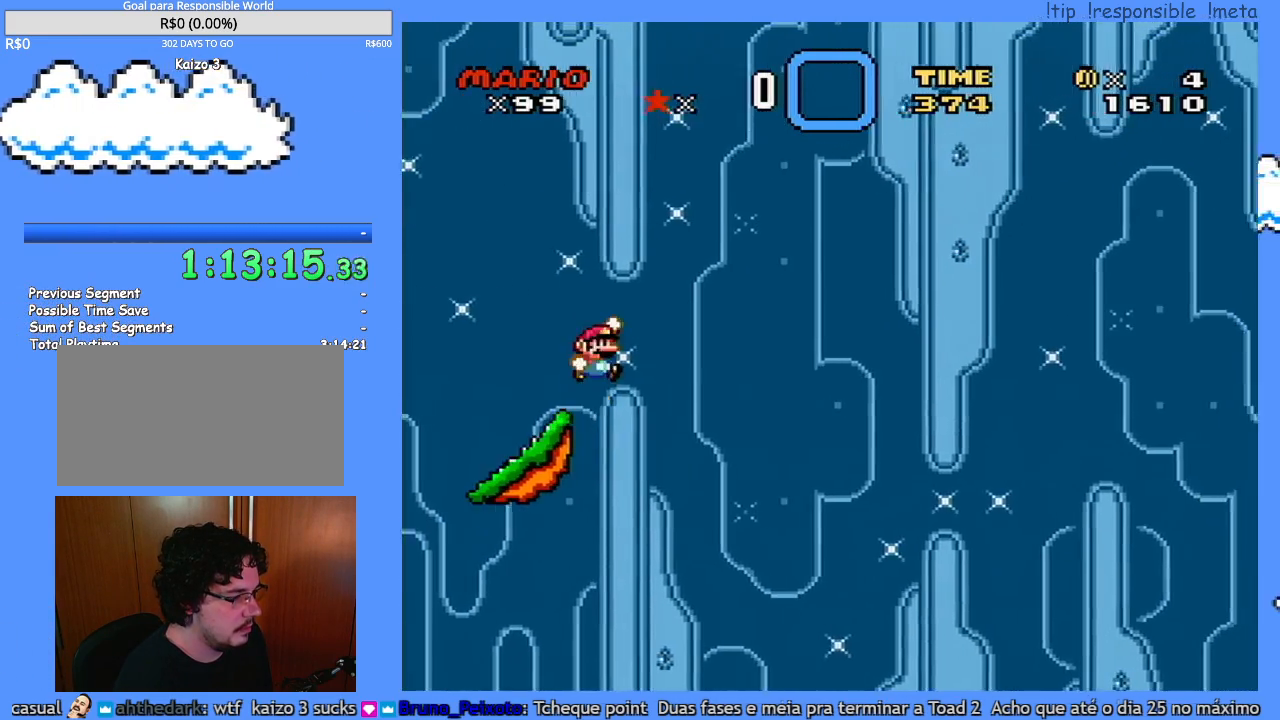
{"buttons": ["Y", "DPAD_RIGHT"], "events": []}
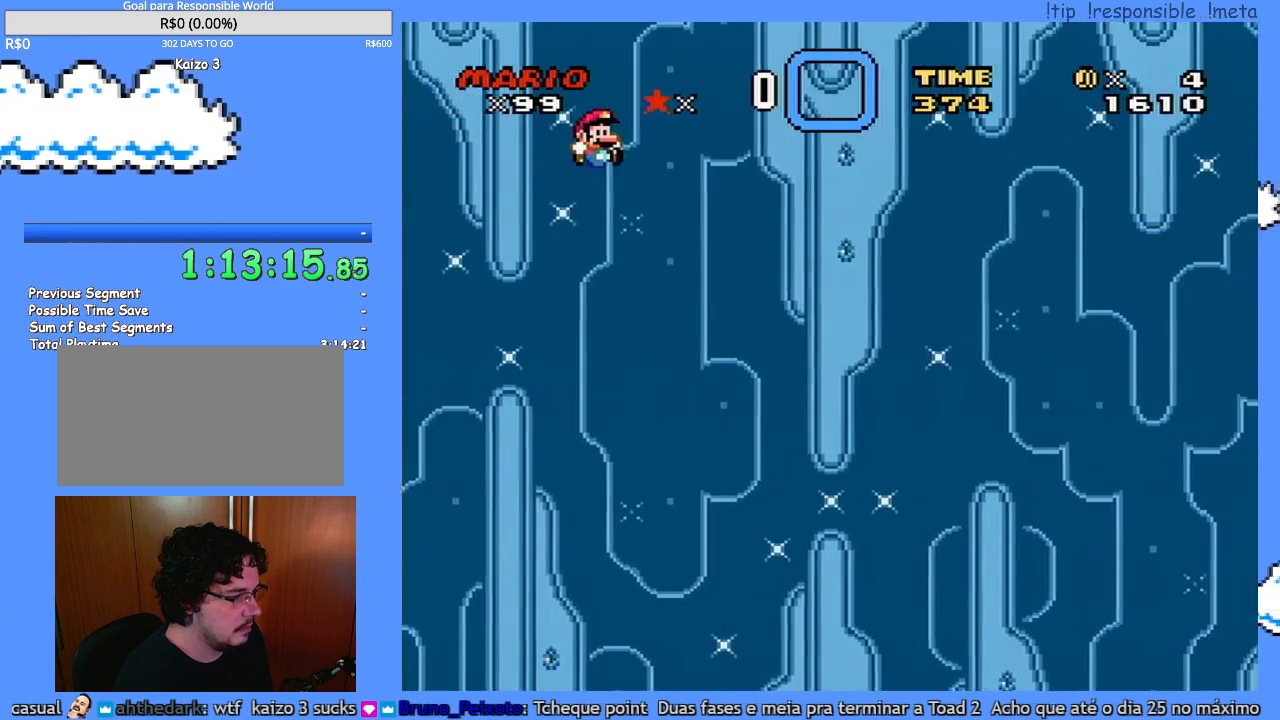
{"buttons": ["Y", "DPAD_RIGHT"], "events": []}
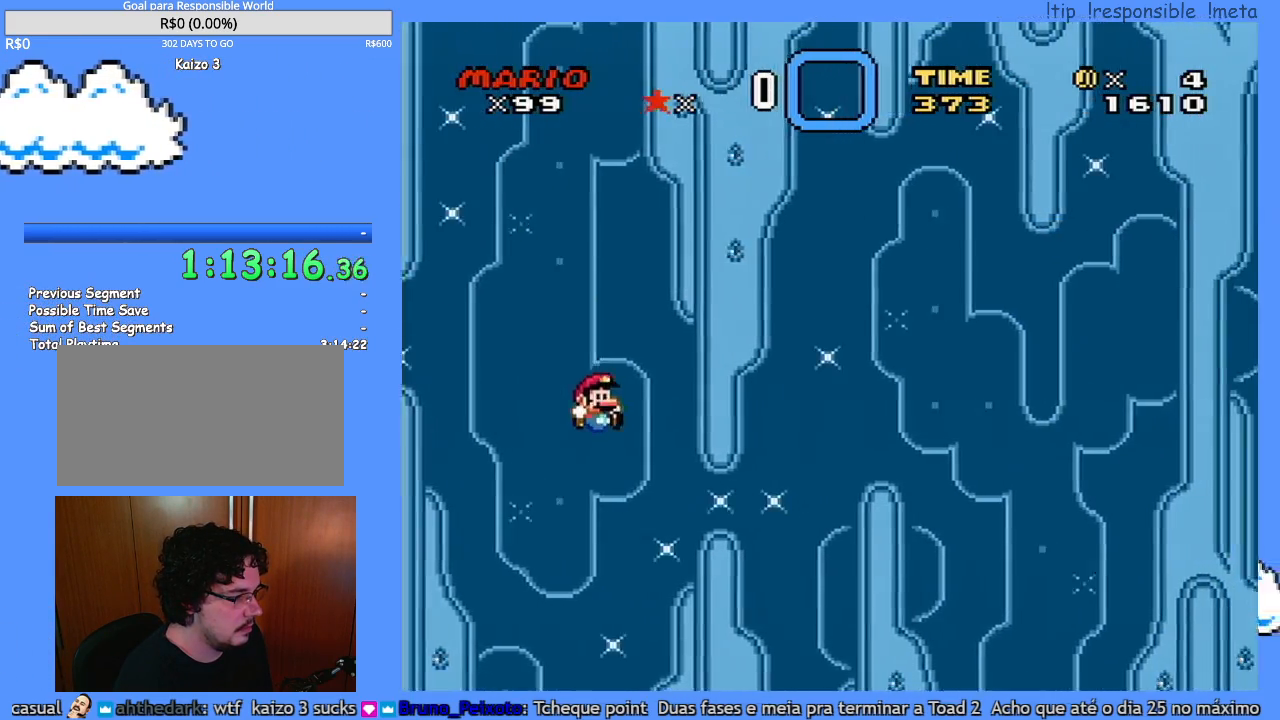
{"buttons": ["Y", "DPAD_RIGHT"], "events": []}
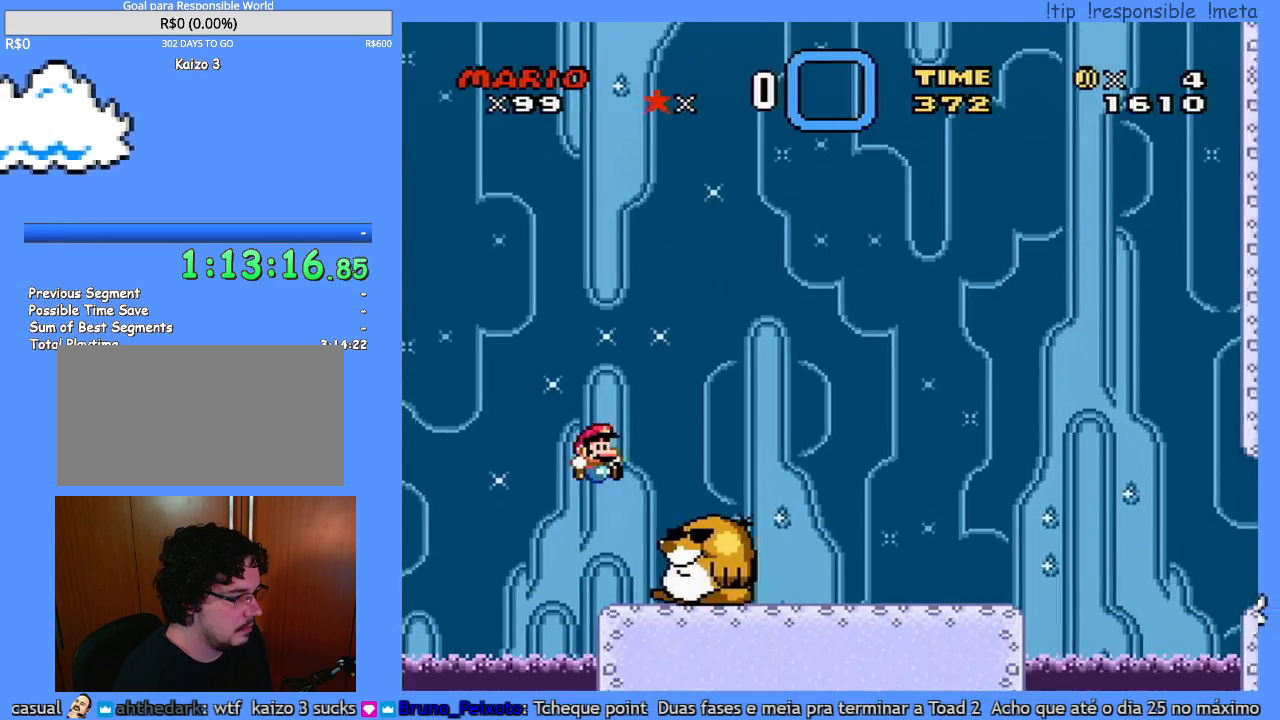
{"buttons": ["Y"], "events": [[67, "DPAD_LEFT", "down"], [67, "DPAD_RIGHT", "up"], [317, "DPAD_LEFT", "up"], [350, "DPAD_RIGHT", "down"], [500, "DPAD_RIGHT", "up"]]}
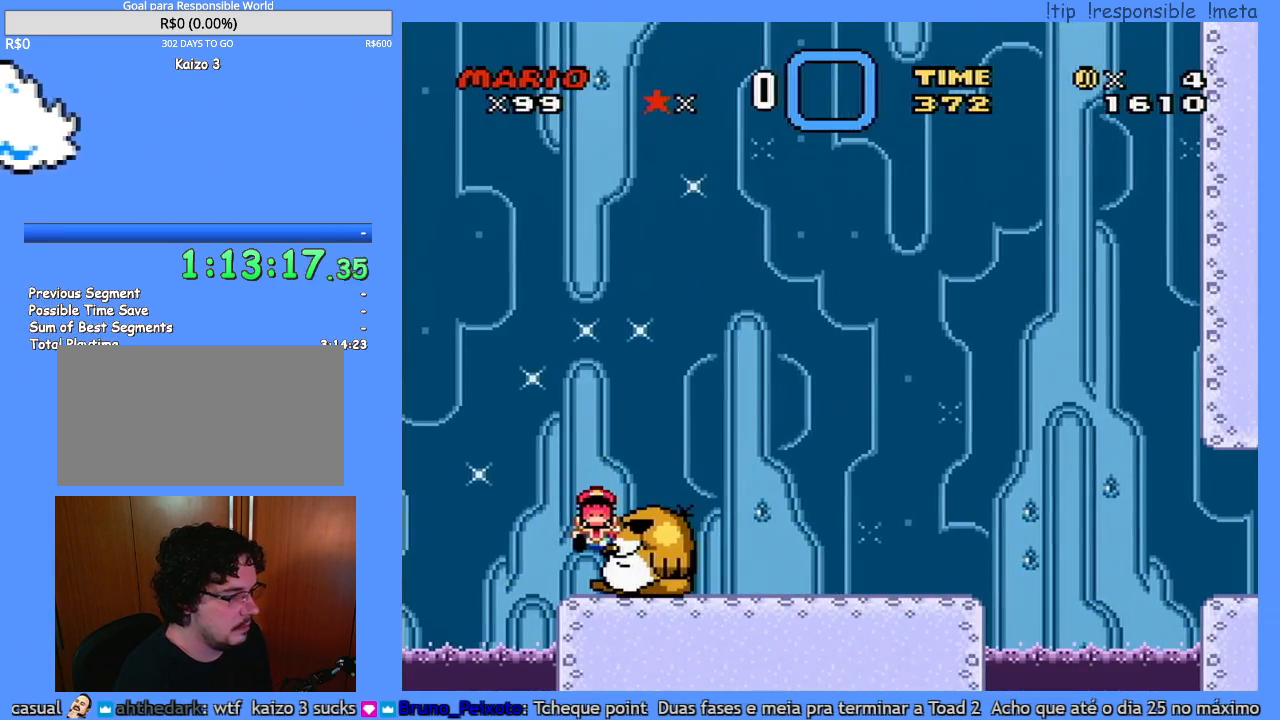
{"buttons": [], "events": [[167, "Y", "up"]]}
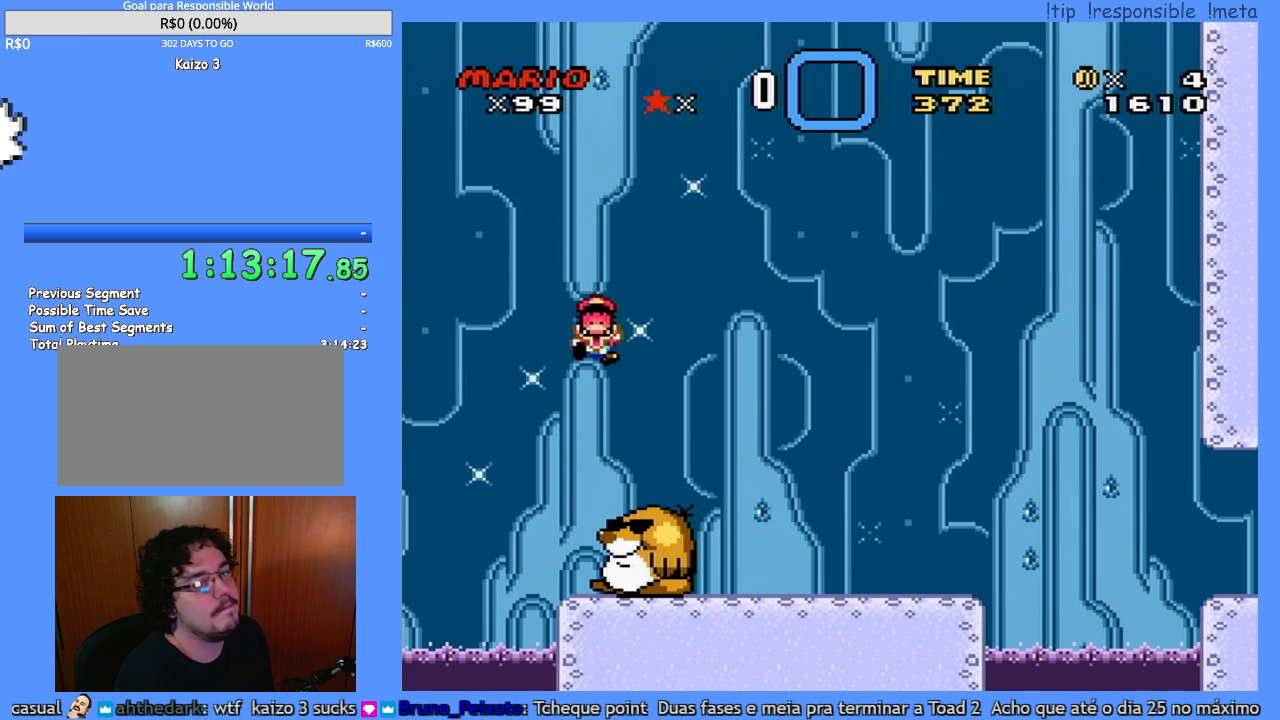
{"buttons": [], "events": []}
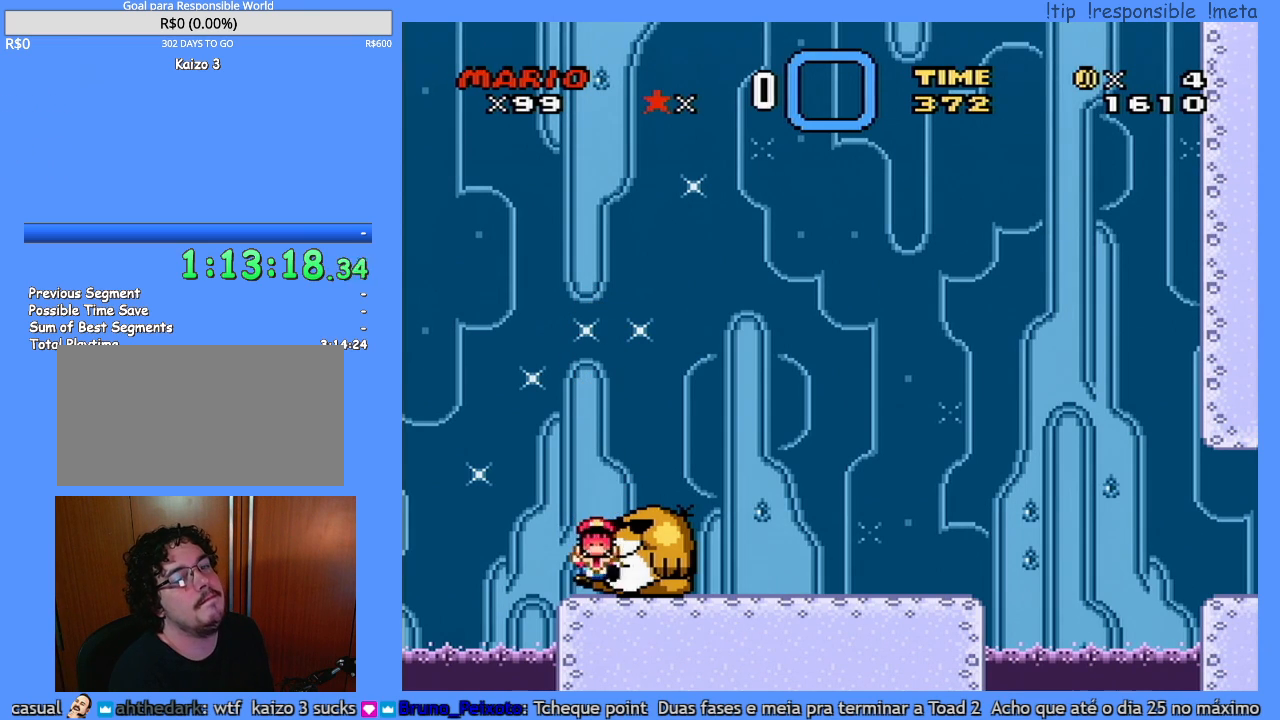
{"buttons": ["Y"], "events": [[183, "Y", "down"]]}
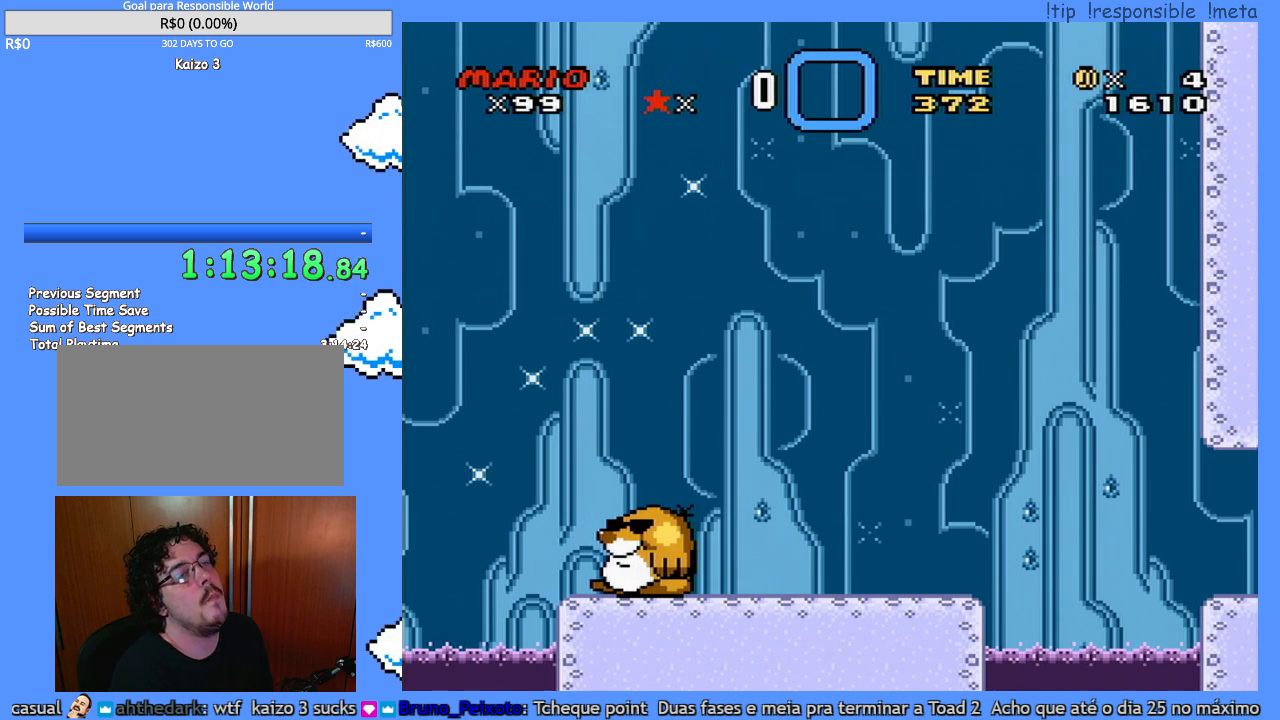
{"buttons": ["Y"], "events": []}
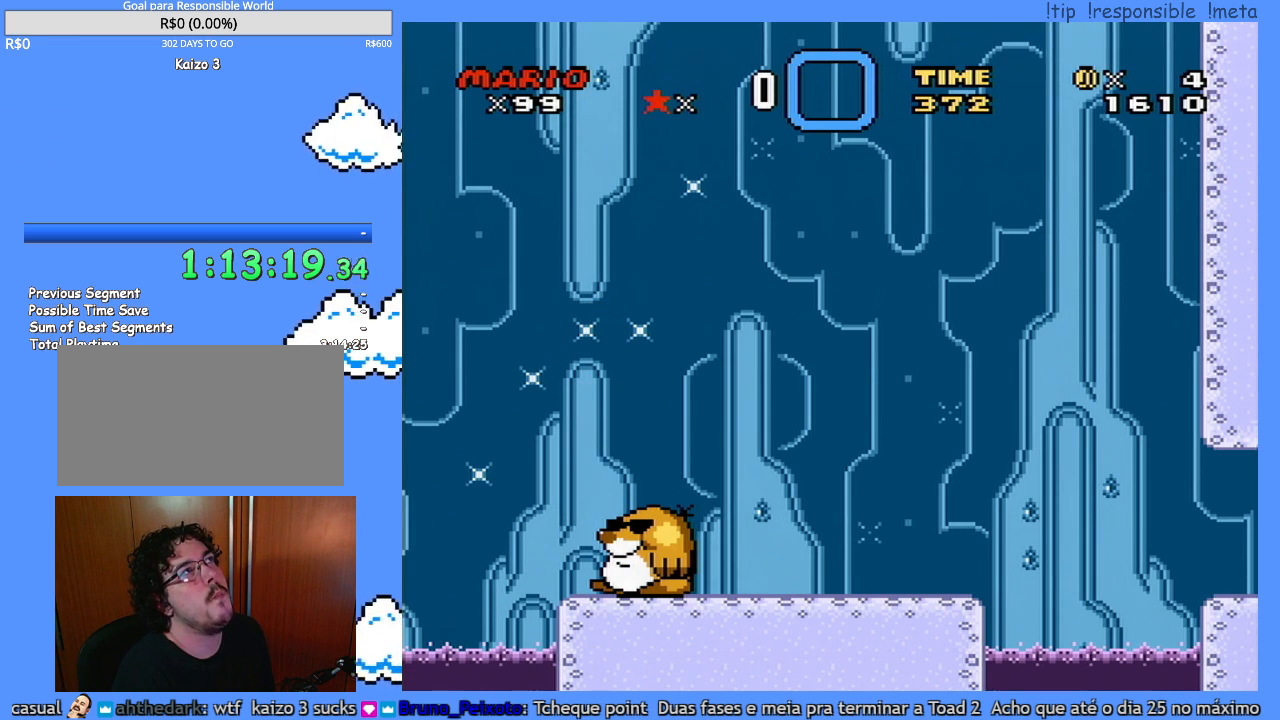
{"buttons": ["Y"], "events": []}
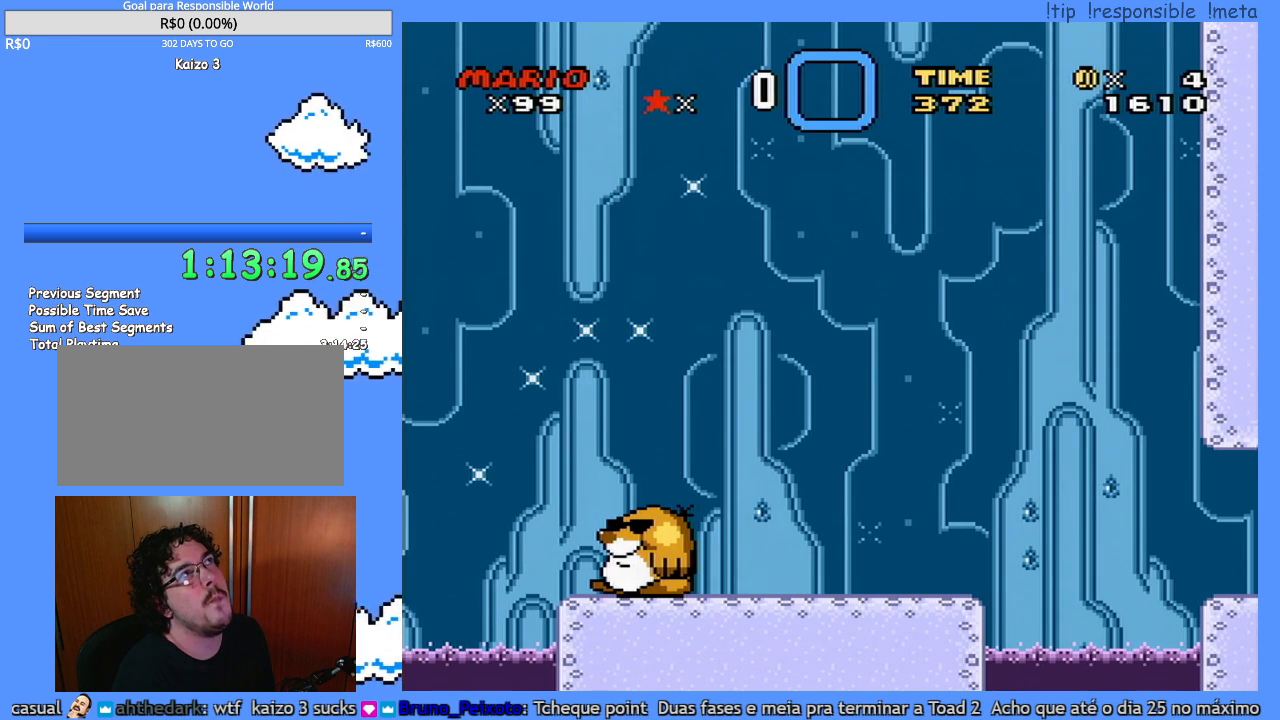
{"buttons": ["Y"], "events": []}
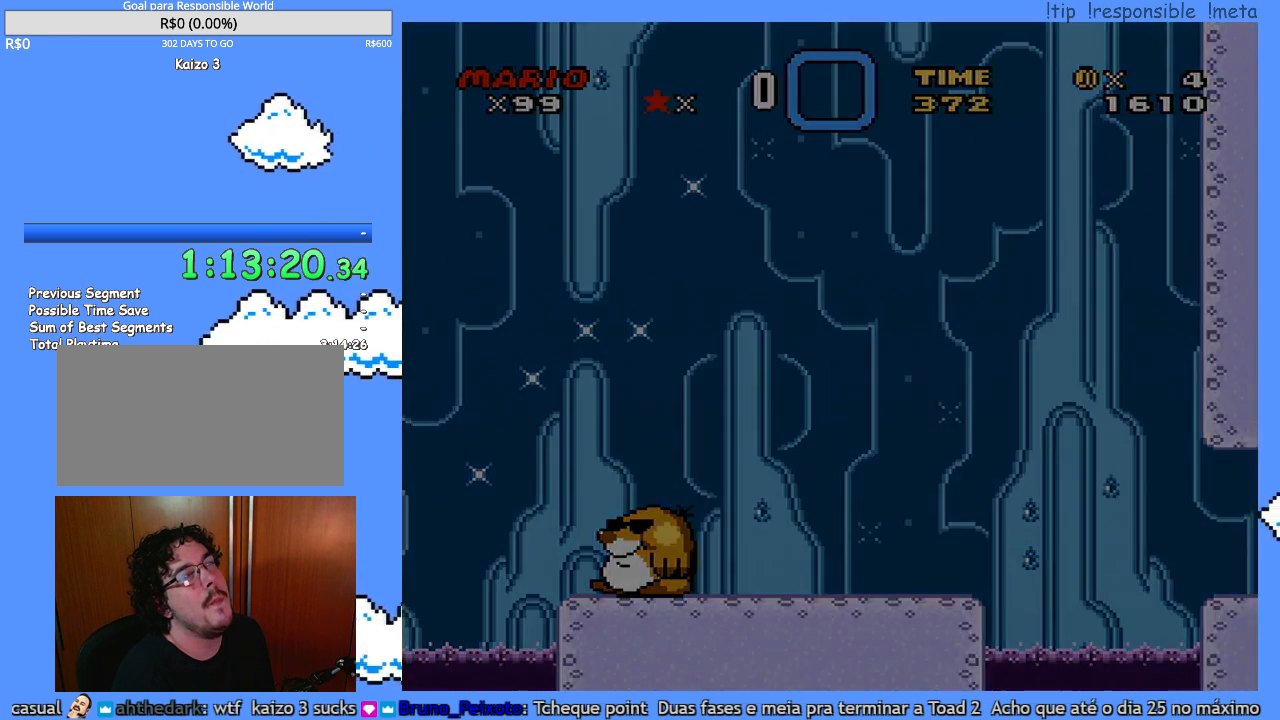
{"buttons": ["Y"], "events": []}
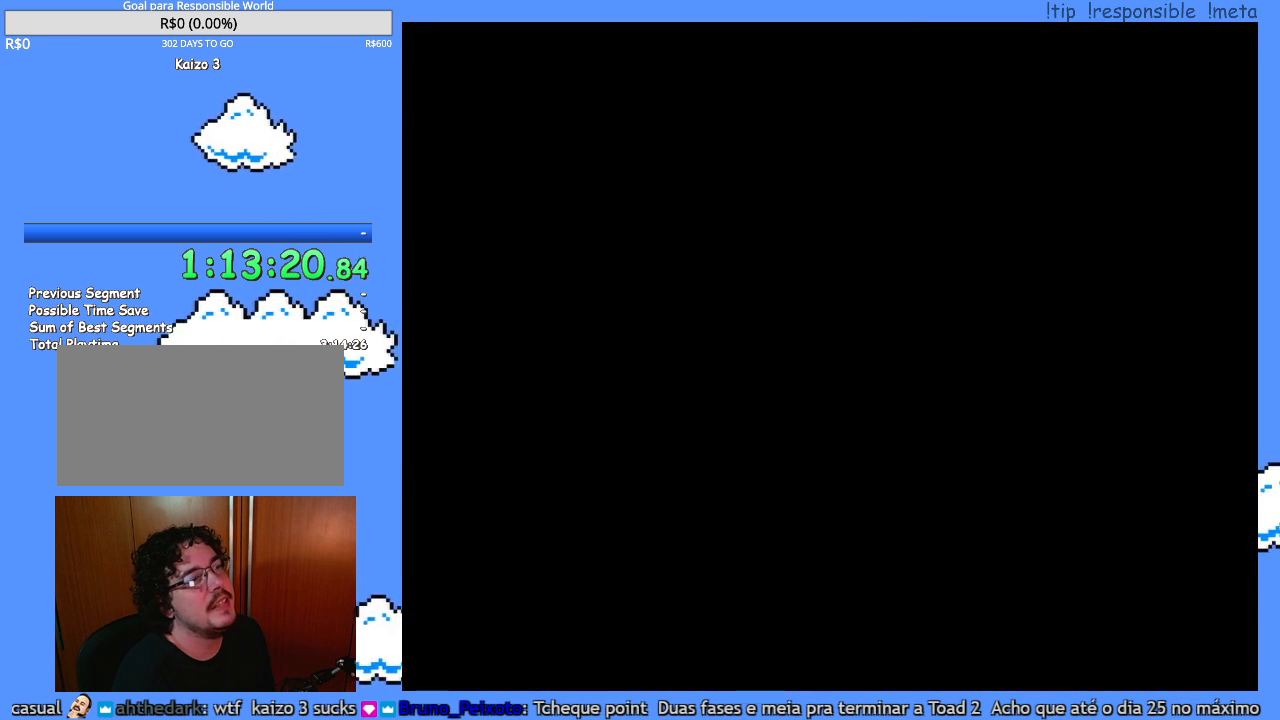
{"buttons": ["Y"], "events": []}
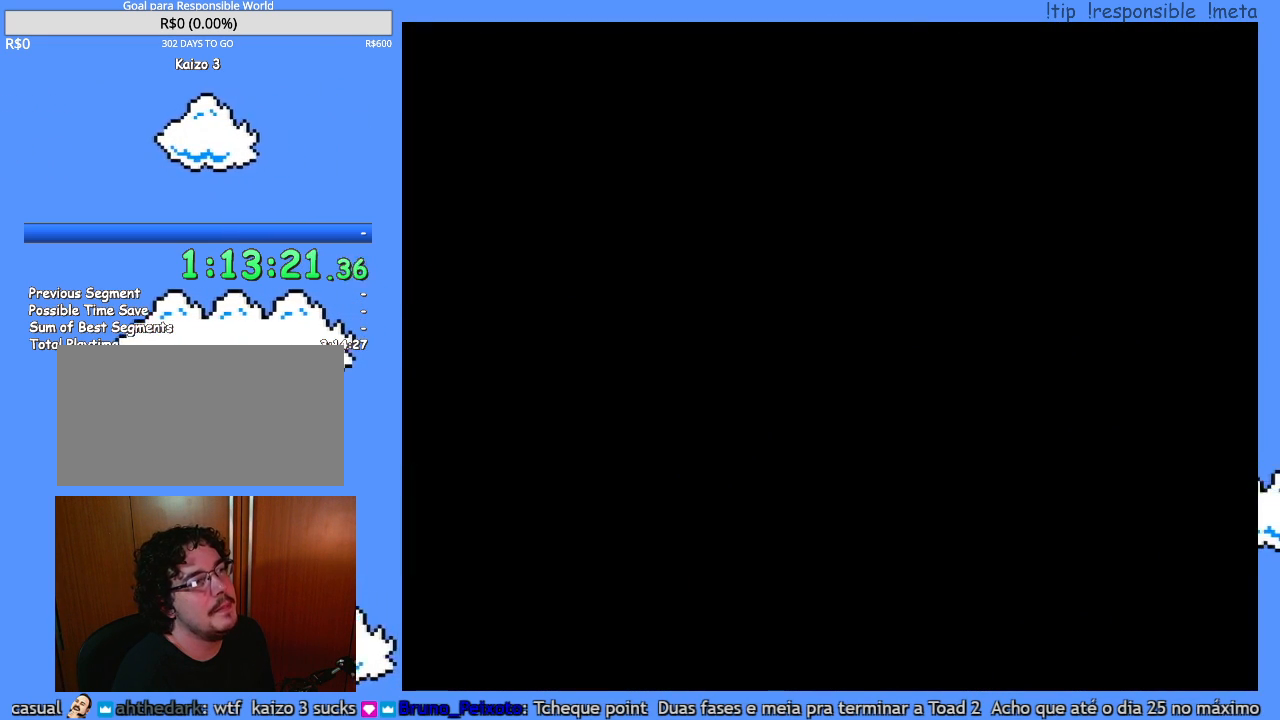
{"buttons": ["Y"], "events": []}
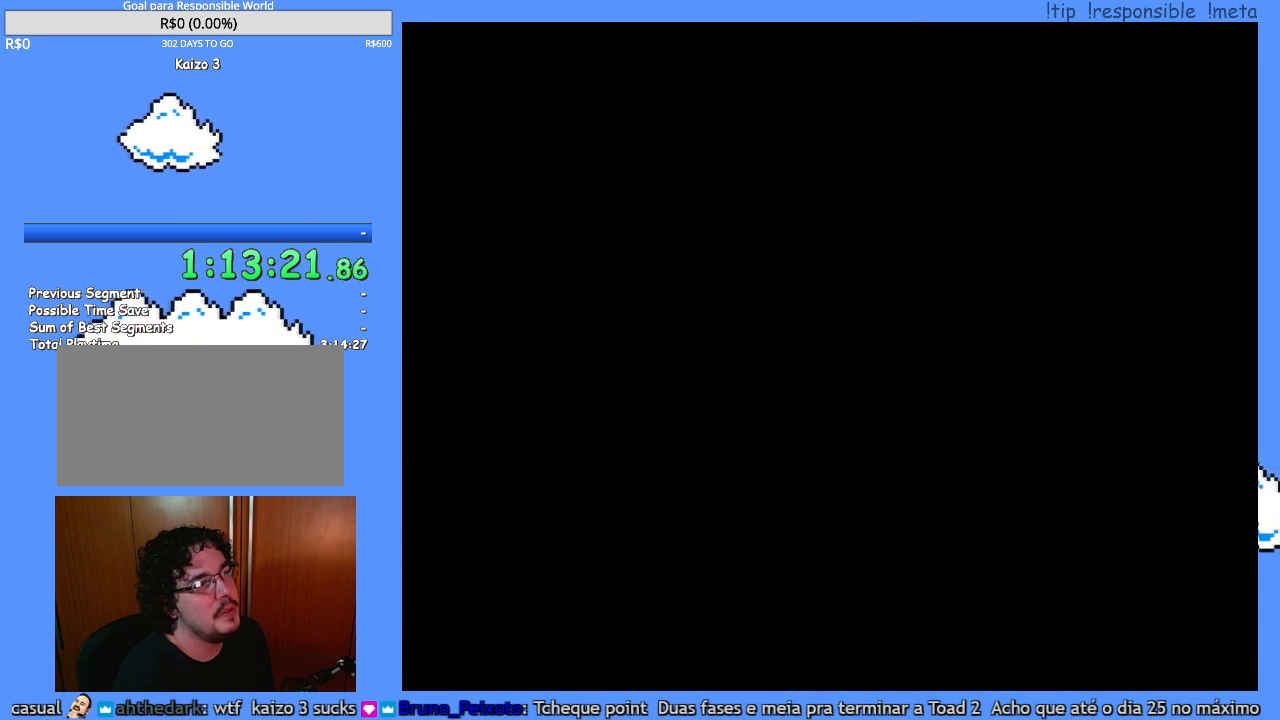
{"buttons": ["Y"], "events": []}